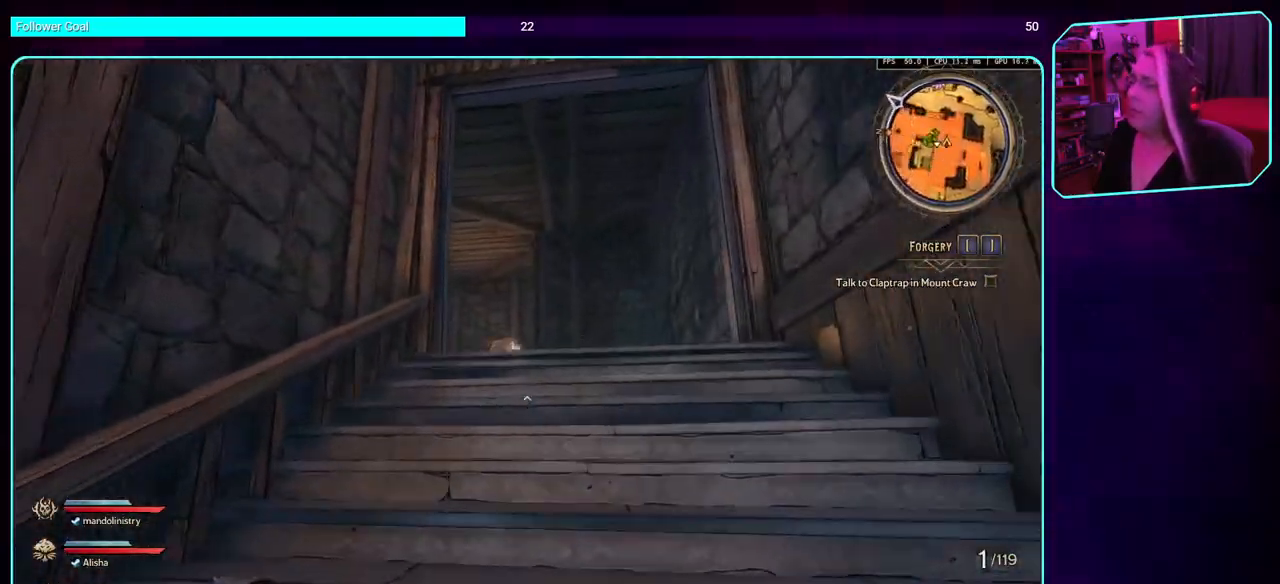
Gameplay with keyboard and mouse; each line is a JSON object with the keys and mouse buttons held at the frame after it. "events" lists presses ("down") and releases ("up") of "a", "ctrl", "d", "e", "q", "s", "shift", "space", "w", "mouse_left", "mouse_wheel", "mouse_right", "mouse_mb4" and "mouse_mb5" between this image and that frame as [ms after this image, input, new state], when the widget could be followed in between. "mouse_left", "mouse_wheel", "mouse_right", "mouse_mb4", "mouse_mb5" = the "left", "wheel", "right", "mb4", "mb5" buttons of the "mouse" list. No other keys are recorded. "wheel" means that the mouse wheel is clicked or scrolled. Mouse movement is not recorded.
{"keys": ["w"], "mouse": [], "events": []}
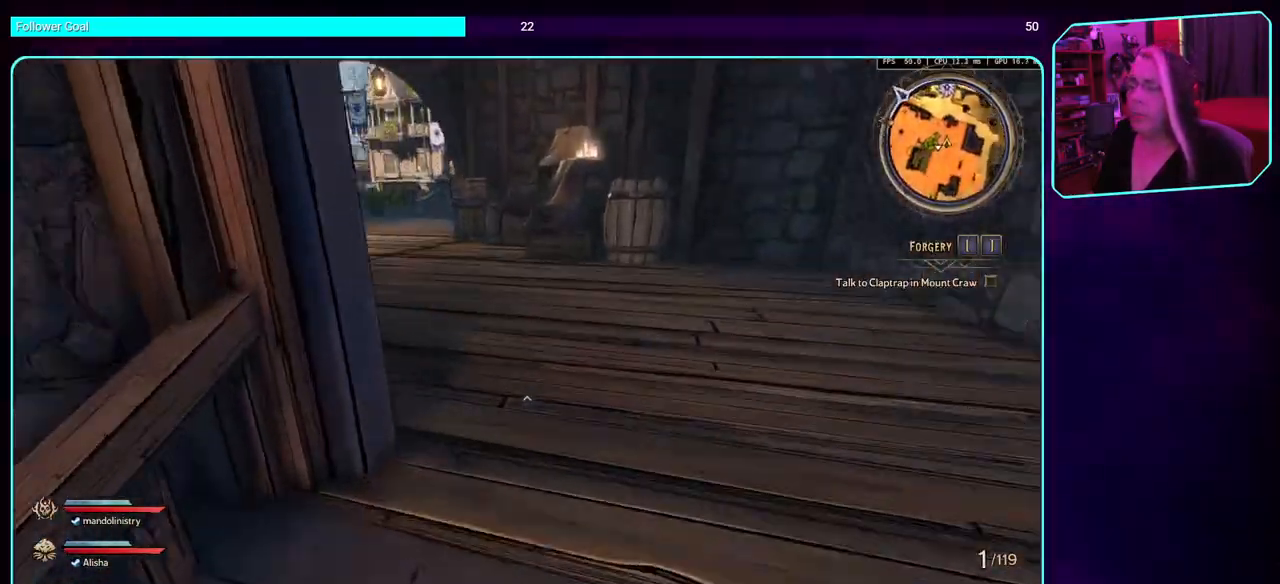
{"keys": ["shift", "w"], "mouse": [], "events": [[133, "d", "down"], [400, "d", "up"], [400, "shift", "down"]]}
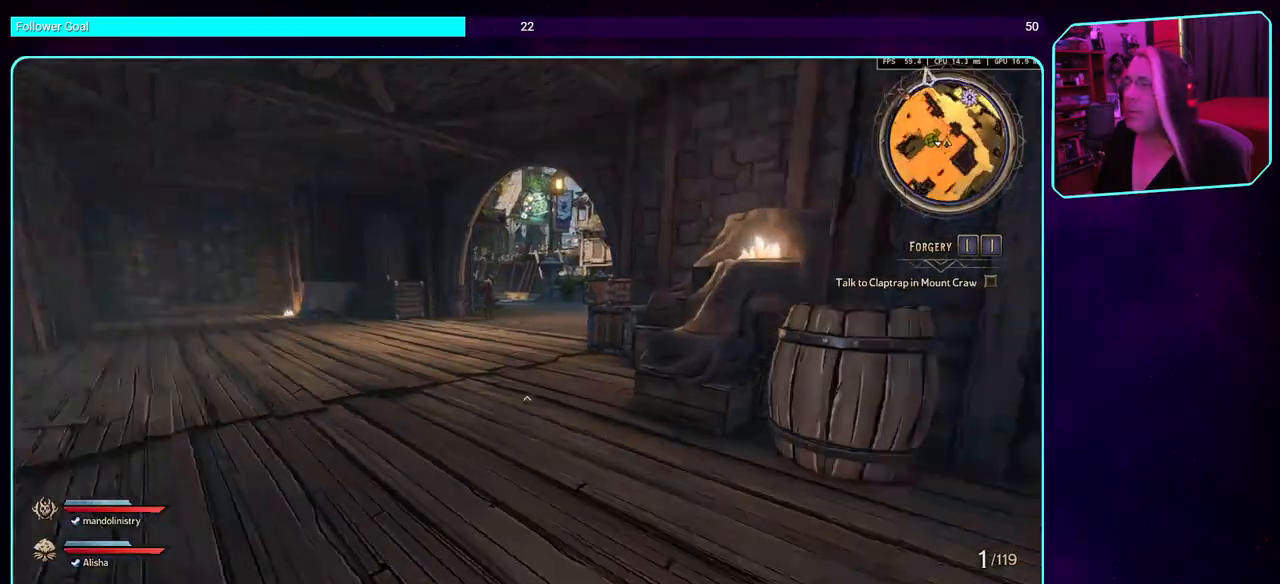
{"keys": ["w"], "mouse": [], "events": [[50, "shift", "up"]]}
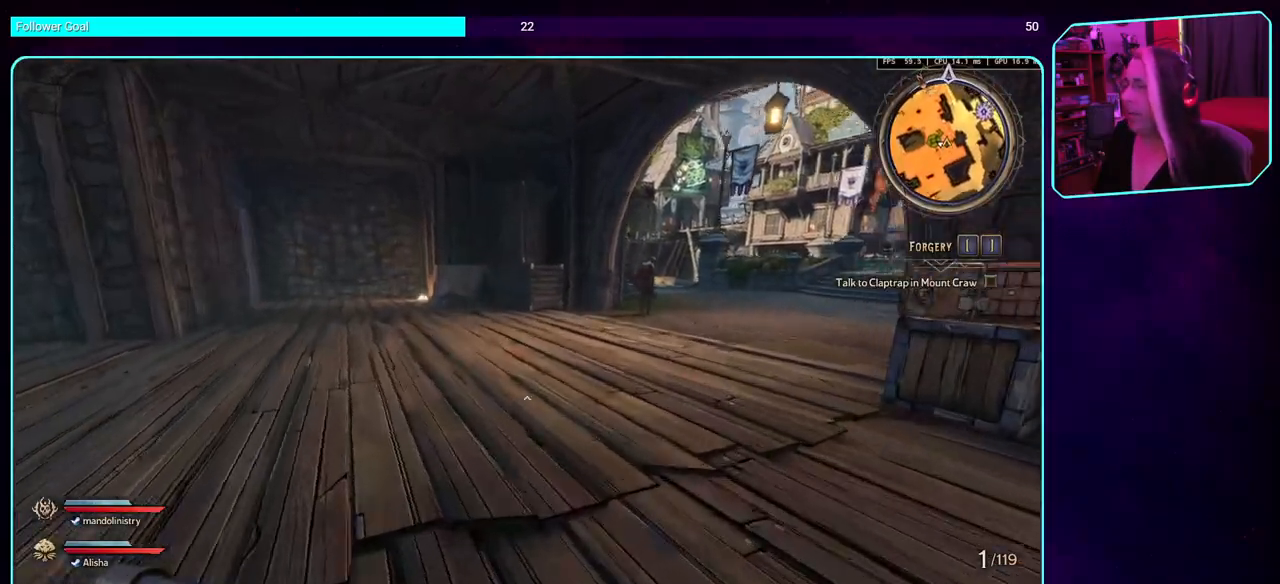
{"keys": ["w"], "mouse": [], "events": []}
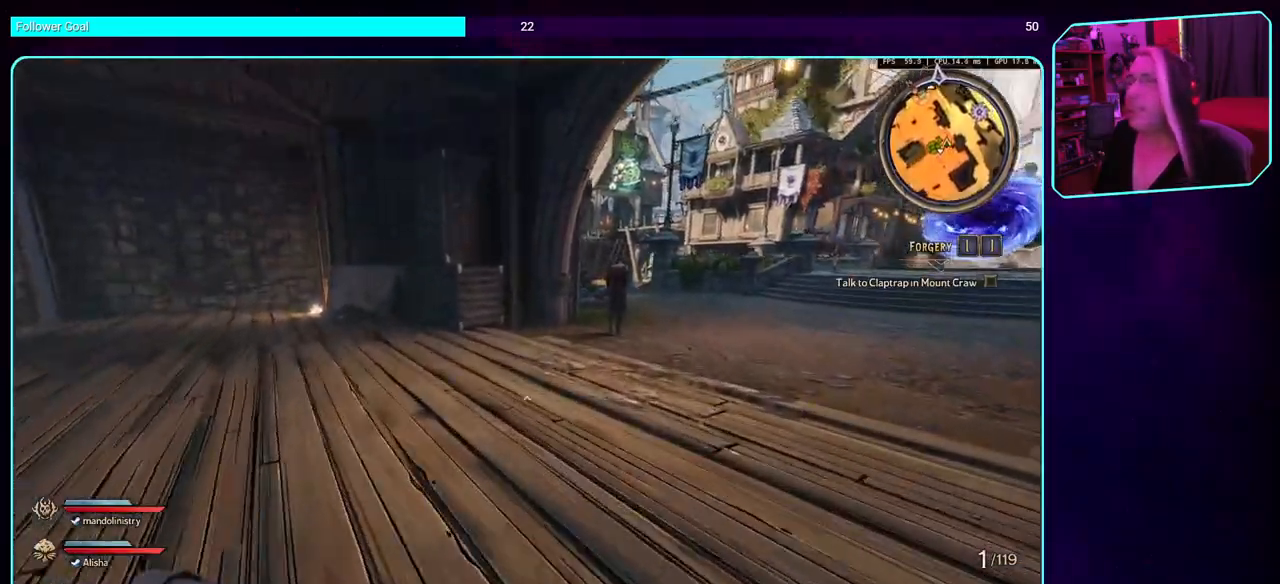
{"keys": ["a", "w"], "mouse": [], "events": [[283, "a", "down"]]}
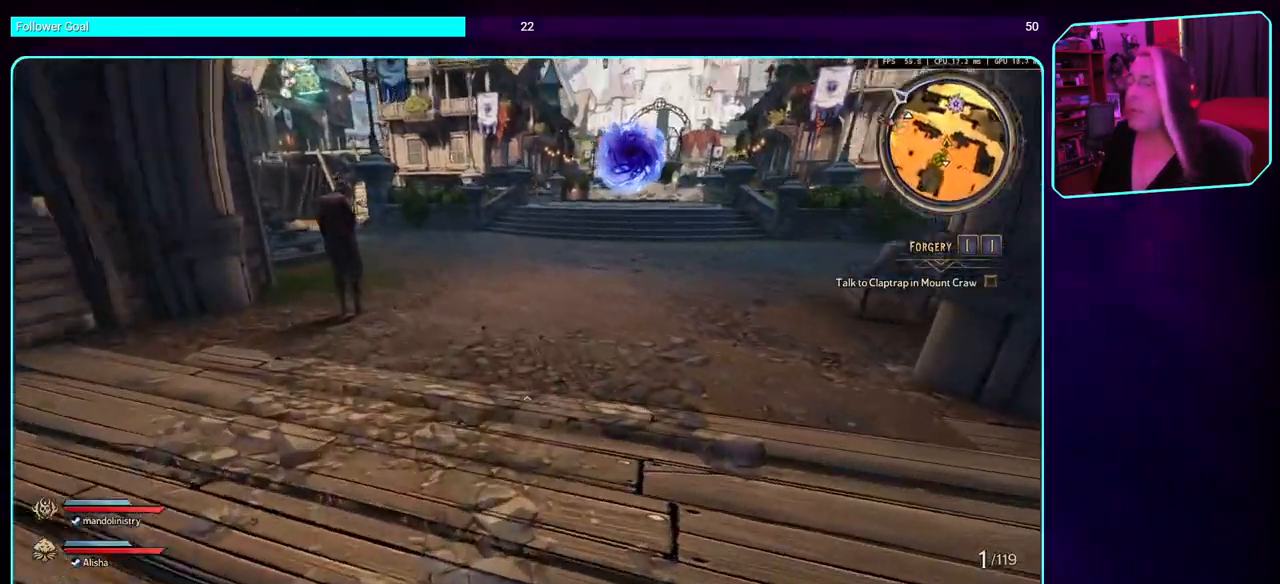
{"keys": ["a", "w"], "mouse": [], "events": []}
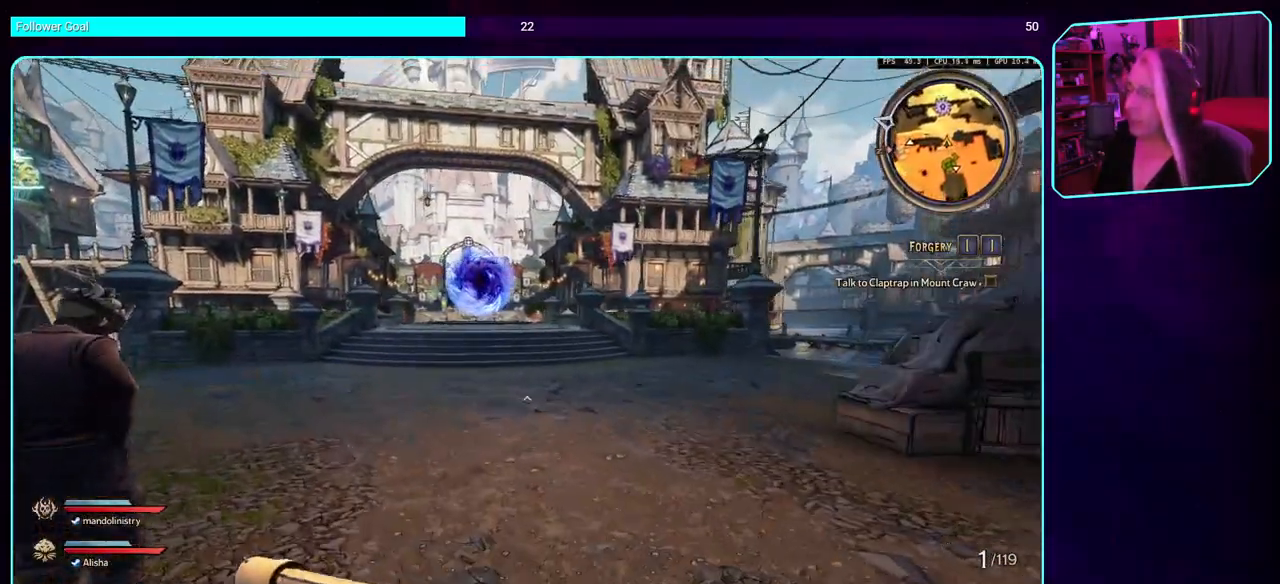
{"keys": ["w"], "mouse": [], "events": [[233, "a", "up"]]}
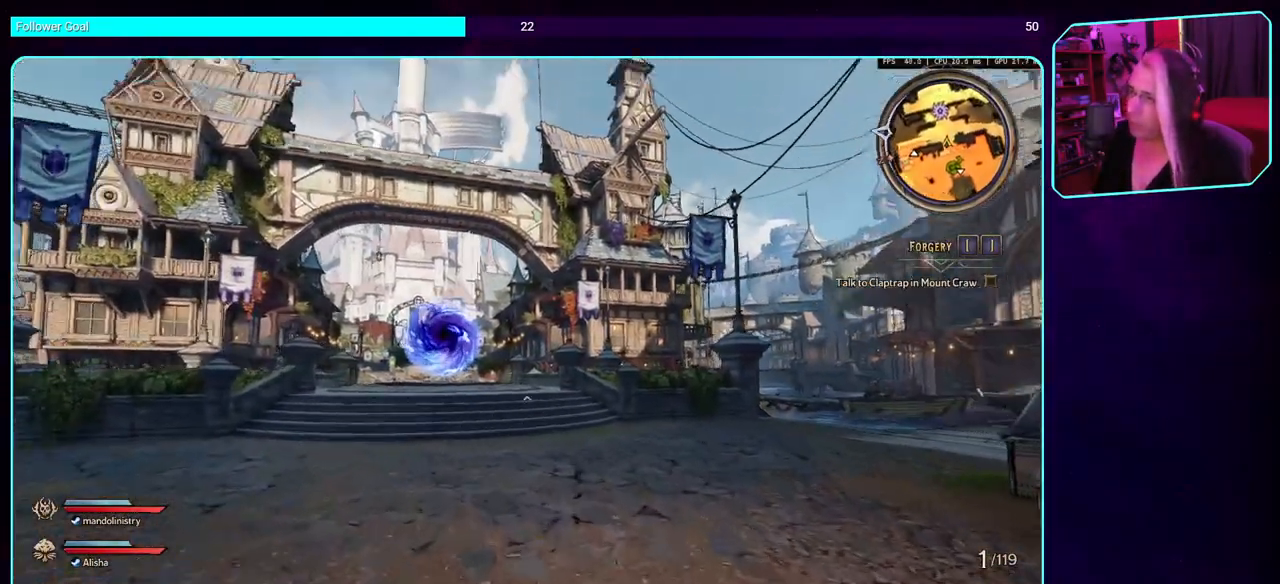
{"keys": [], "mouse": [], "events": [[83, "w", "up"]]}
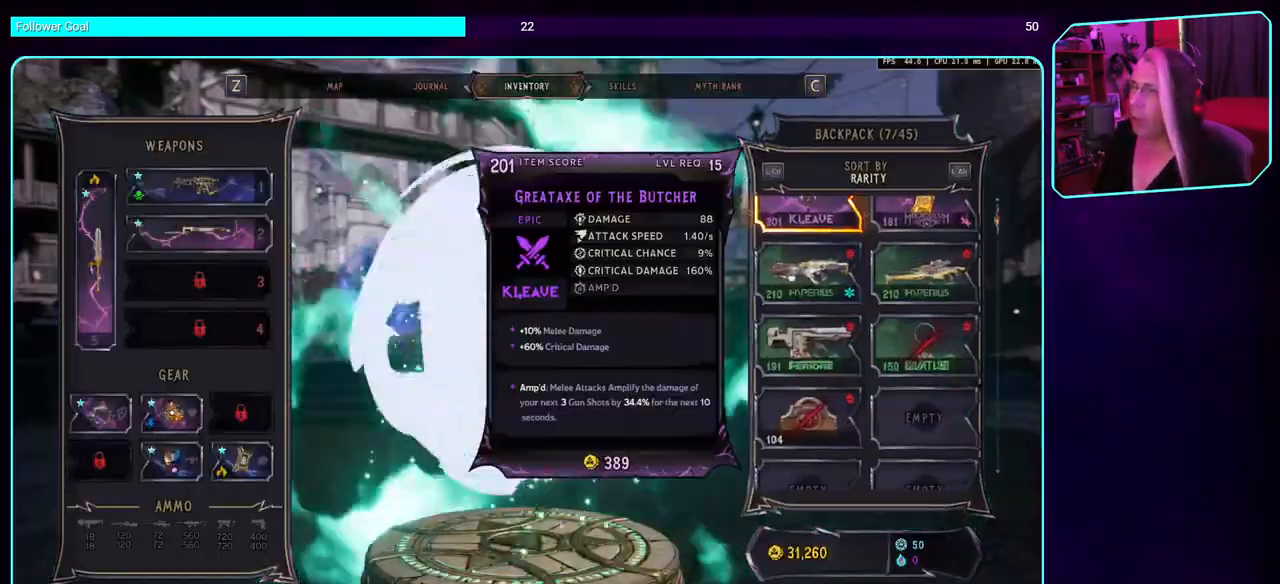
{"keys": [], "mouse": [], "events": []}
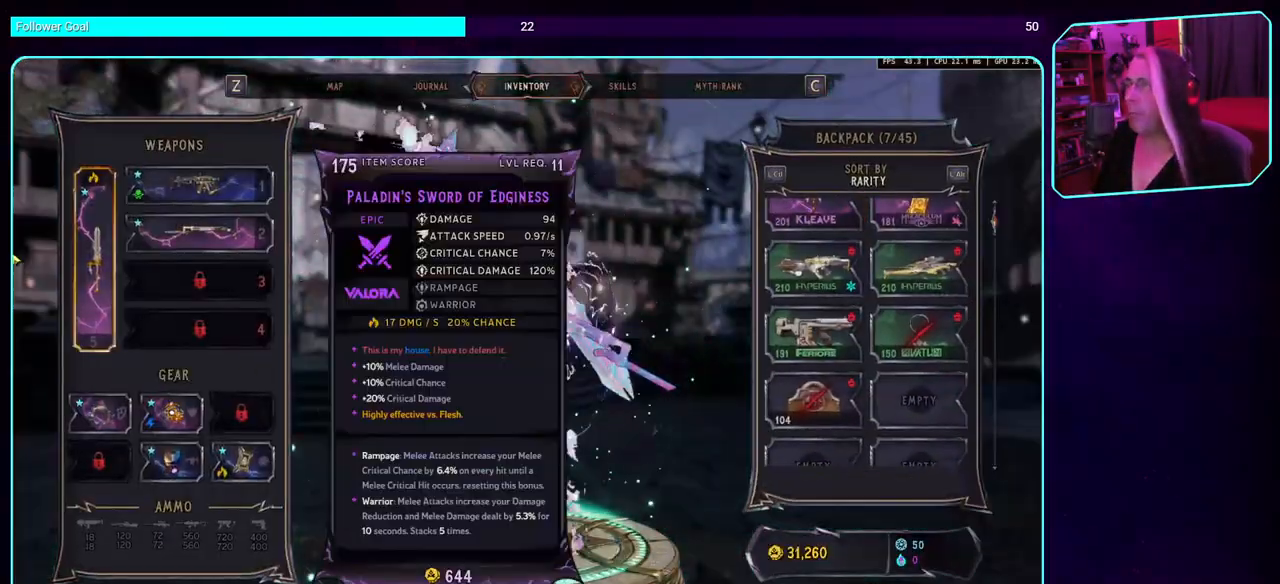
{"keys": [], "mouse": [], "events": []}
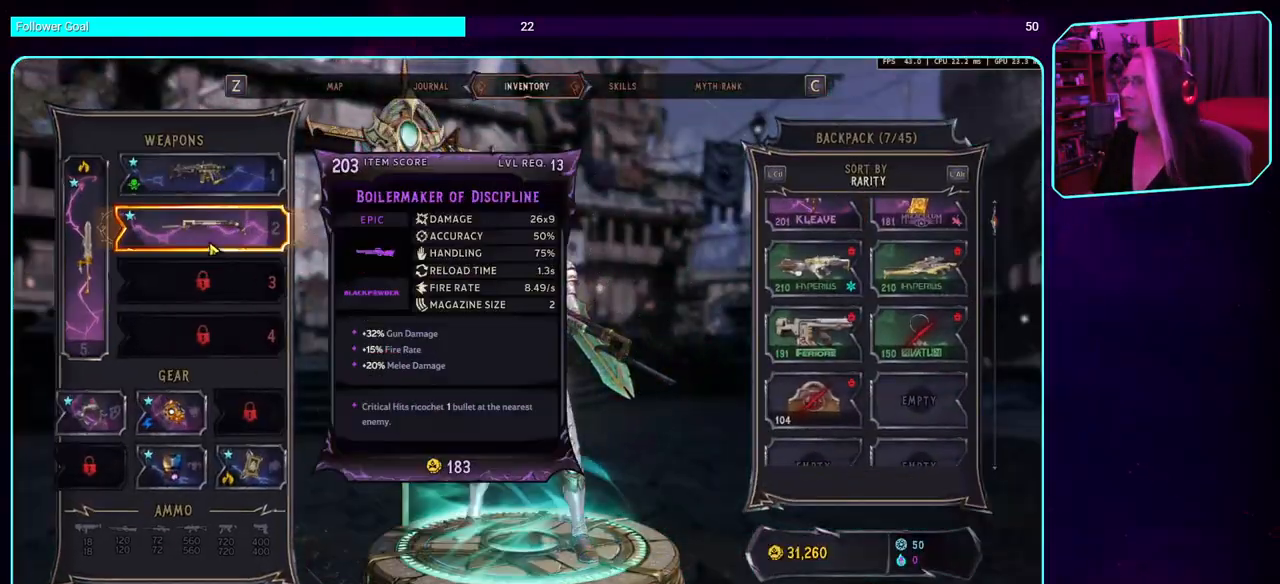
{"keys": [], "mouse": [], "events": []}
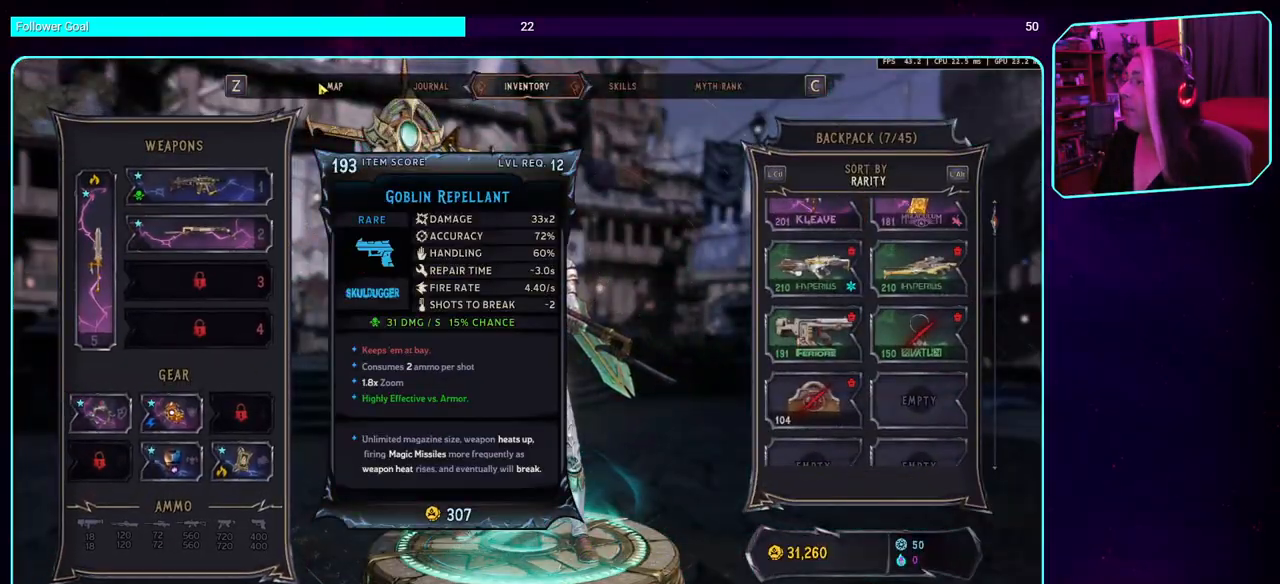
{"keys": [], "mouse": [], "events": [[117, "mouse_left", "down"], [250, "mouse_left", "up"]]}
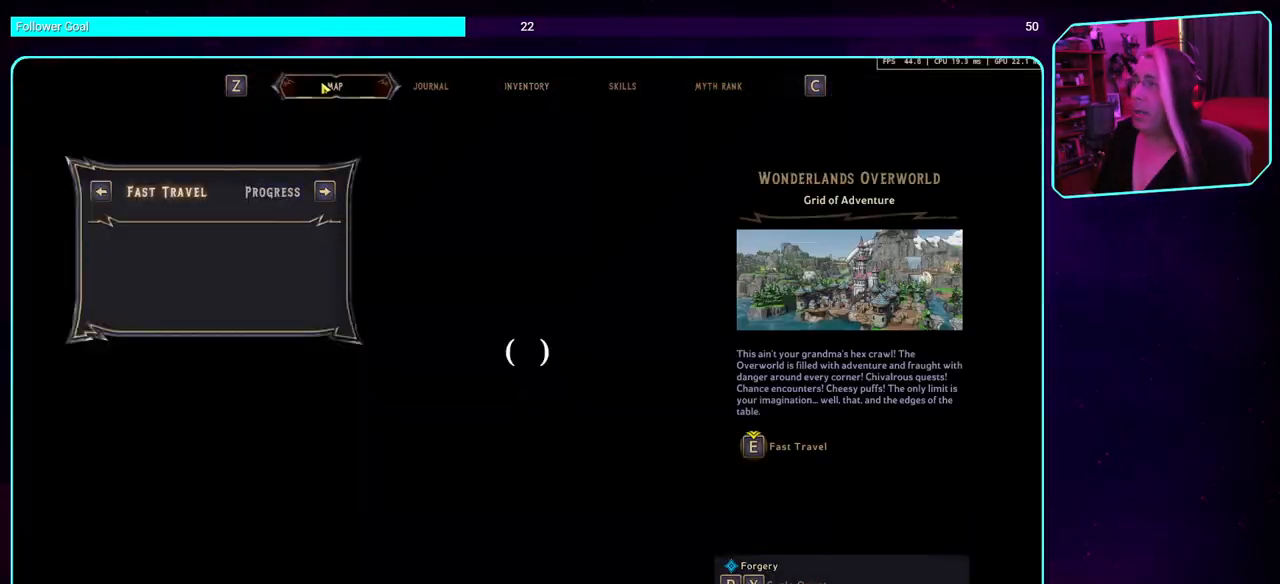
{"keys": [], "mouse": [], "events": []}
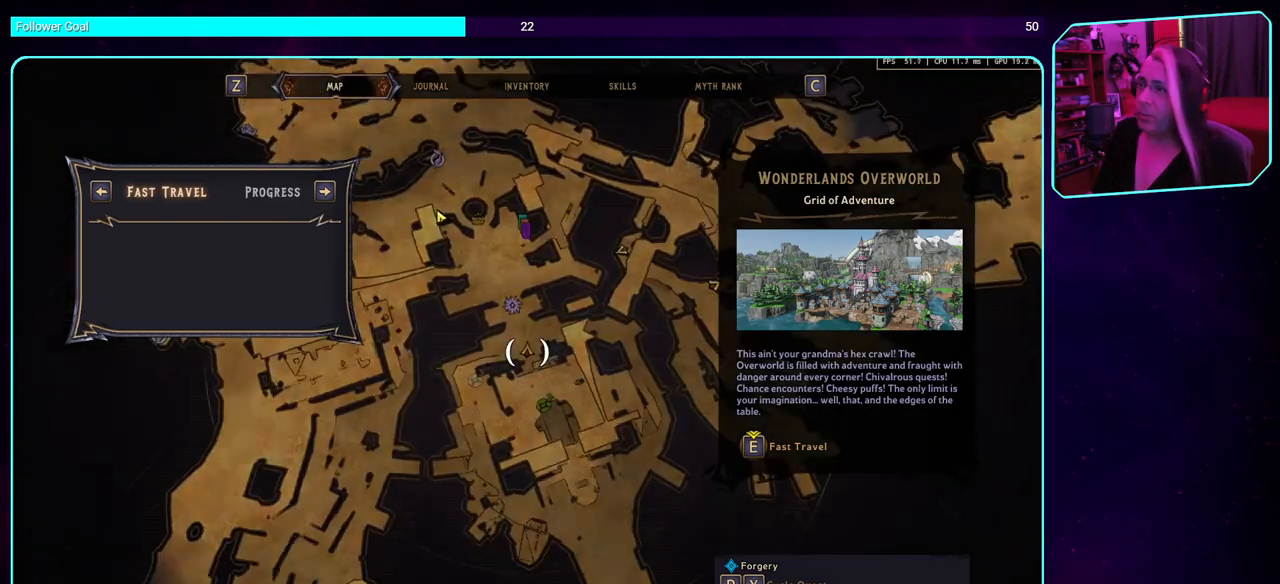
{"keys": [], "mouse": [], "events": []}
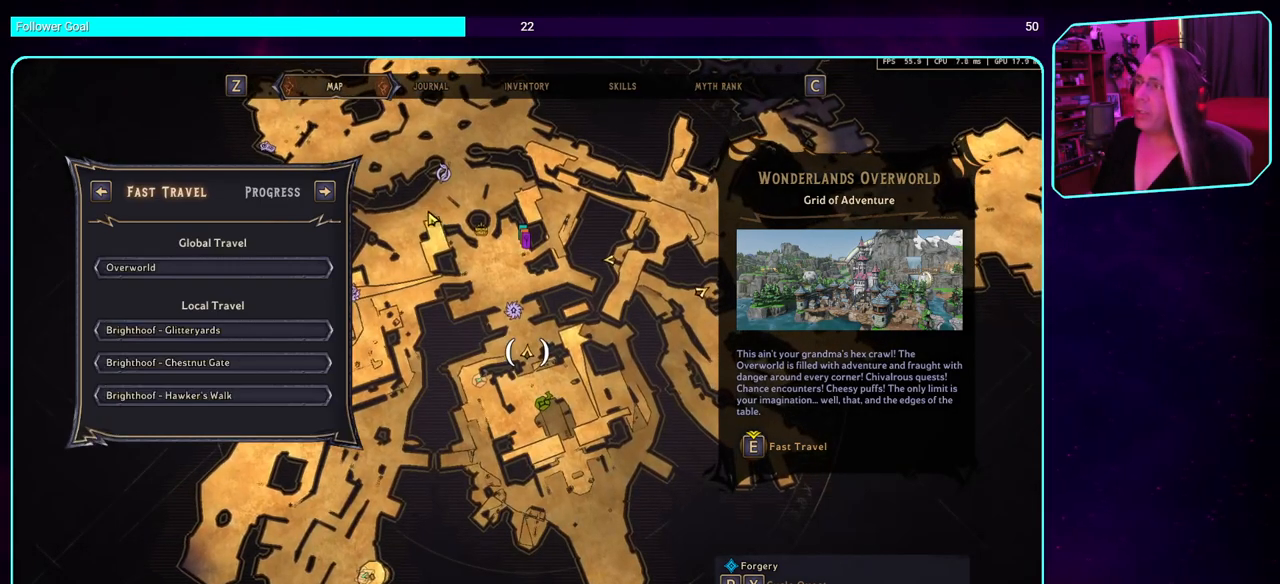
{"keys": [], "mouse": [], "events": []}
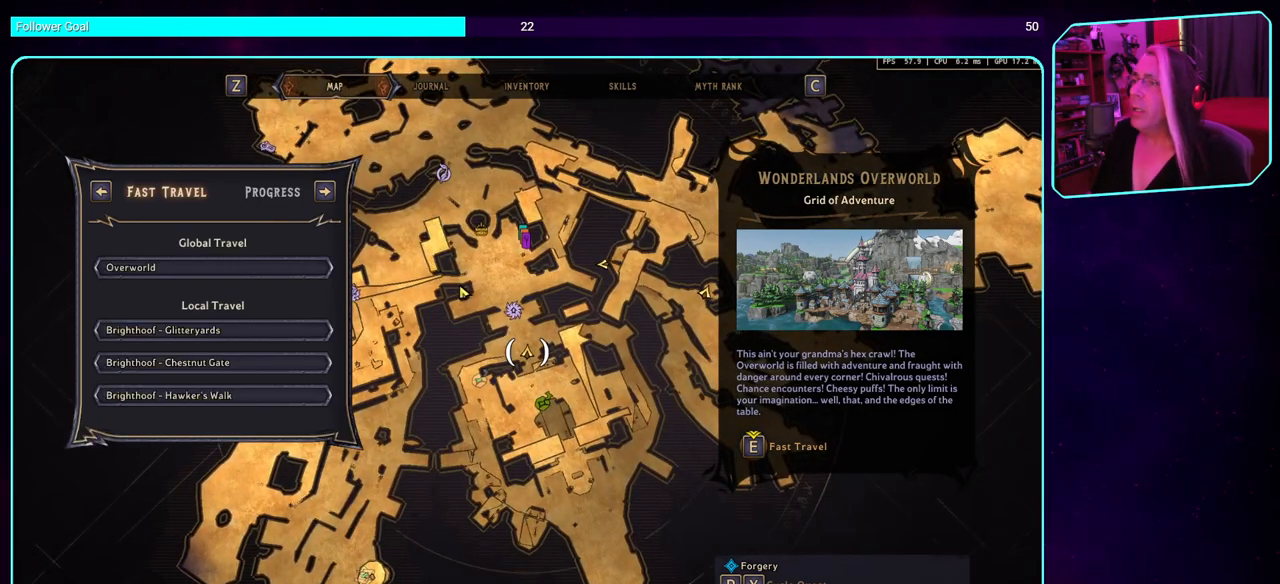
{"keys": [], "mouse": ["right"], "events": [[133, "mouse_right", "down"]]}
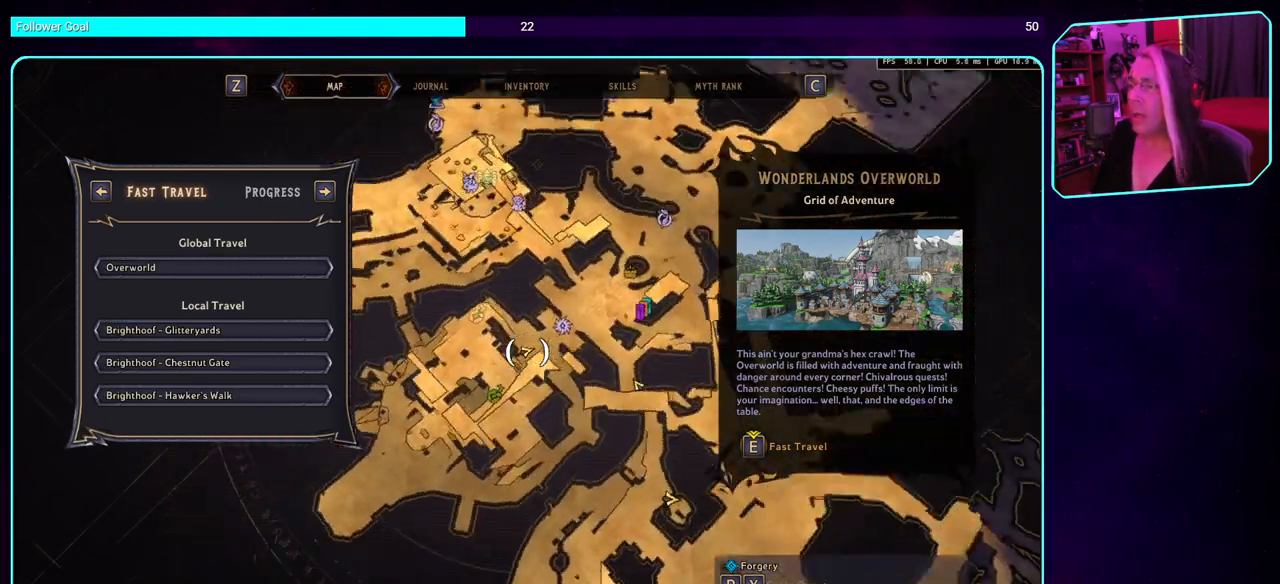
{"keys": [], "mouse": ["right"], "events": []}
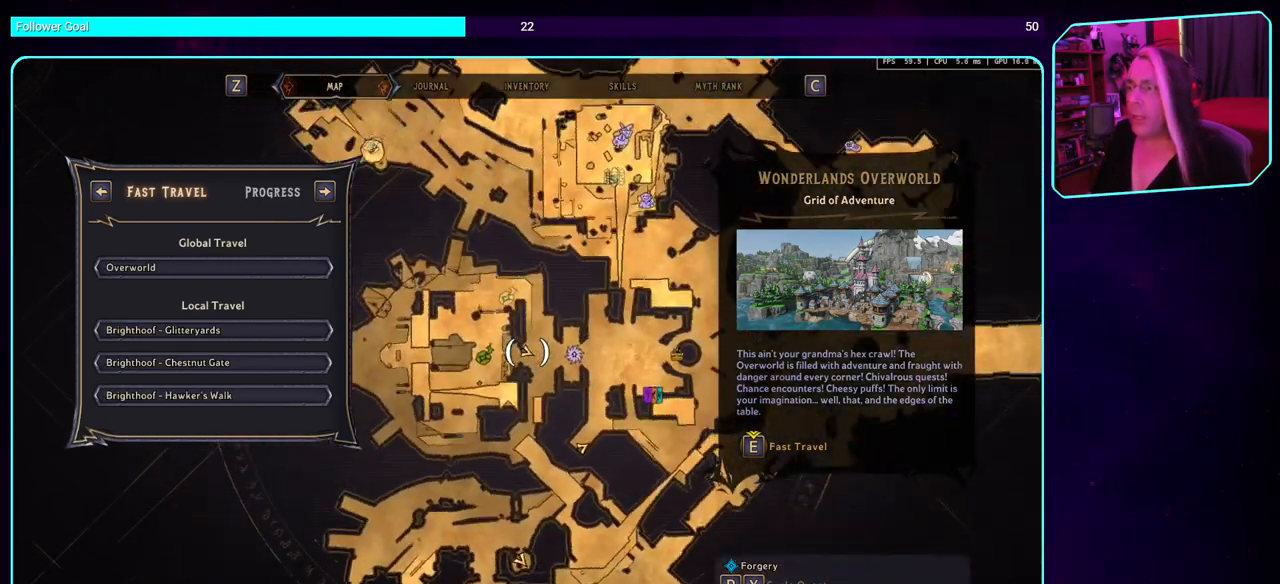
{"keys": [], "mouse": ["right"], "events": []}
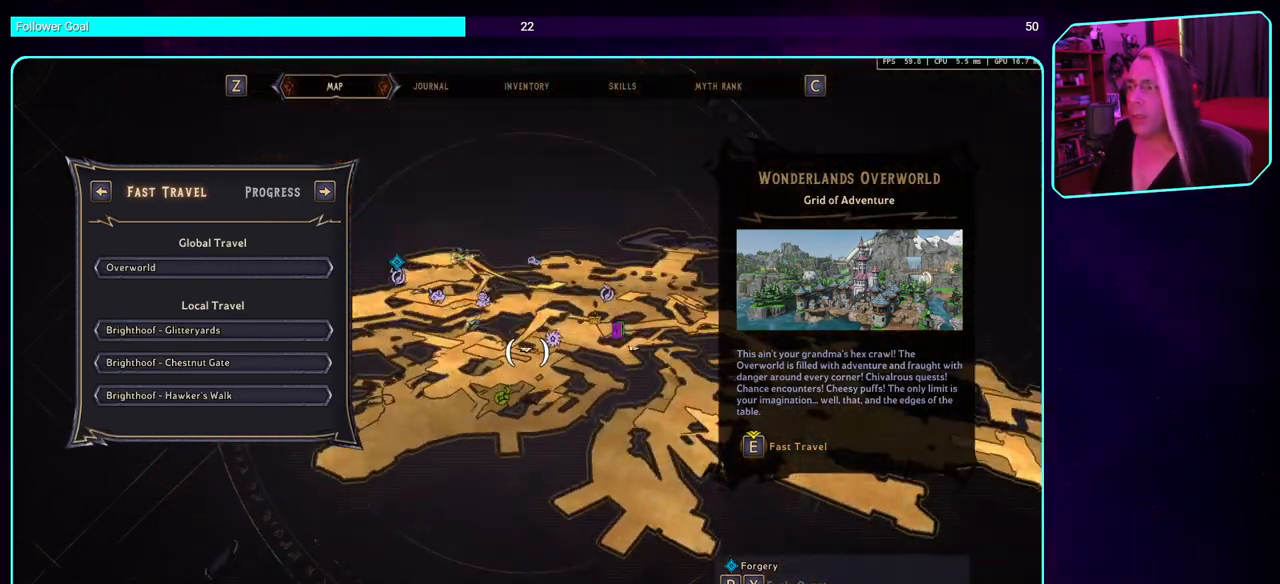
{"keys": [], "mouse": ["right"], "events": []}
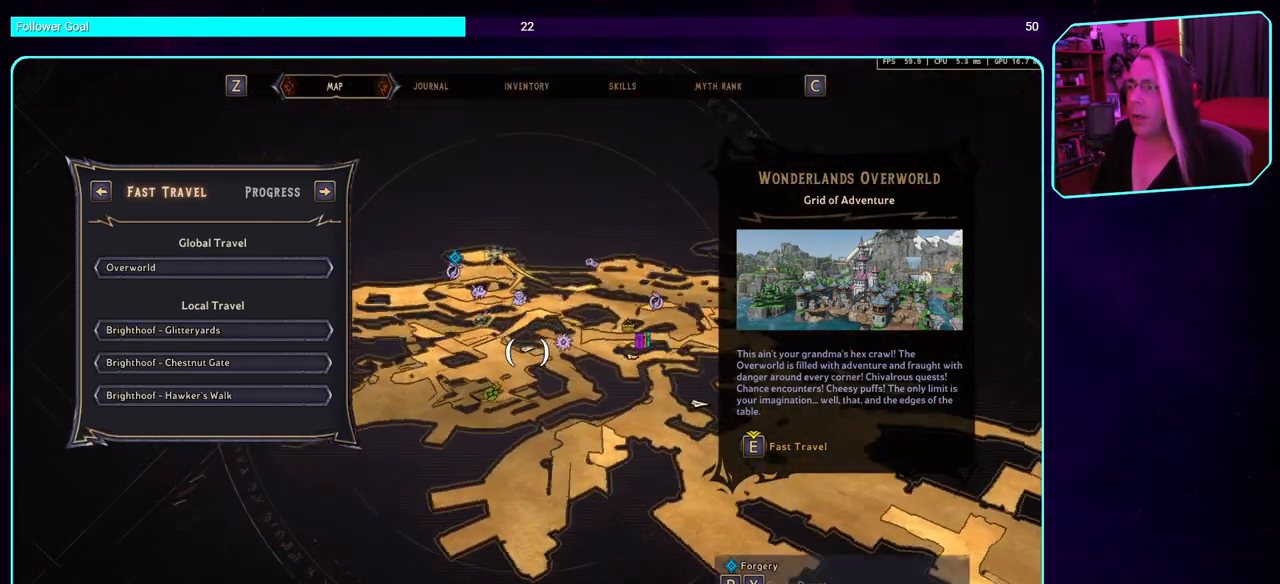
{"keys": [], "mouse": ["right"], "events": []}
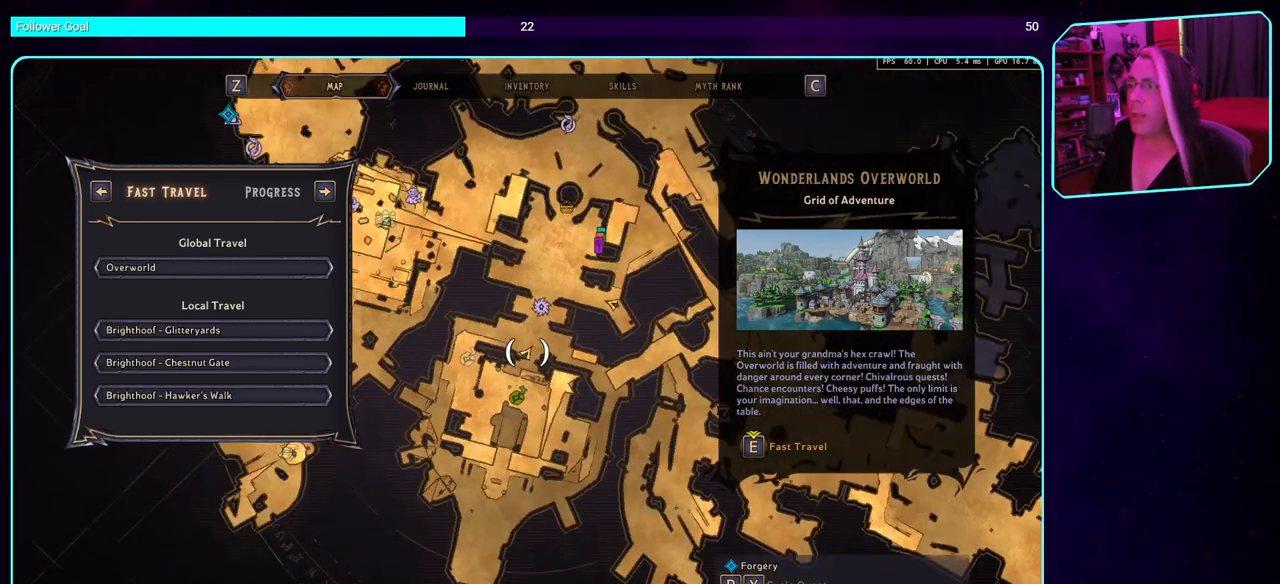
{"keys": [], "mouse": [], "events": [[133, "mouse_right", "up"]]}
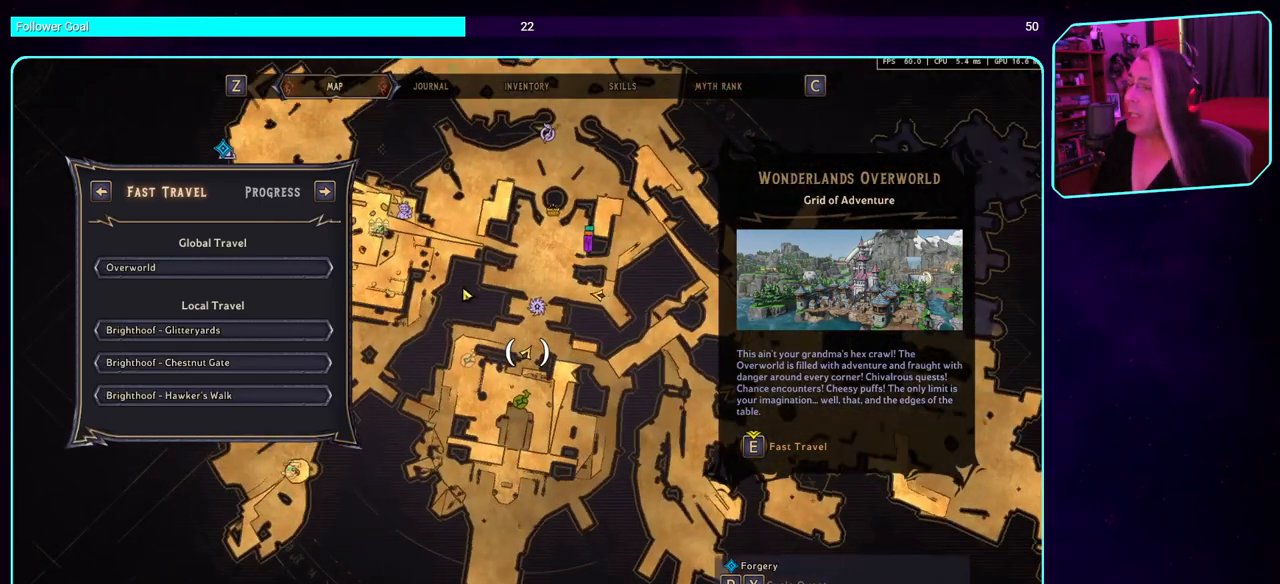
{"keys": [], "mouse": [], "events": []}
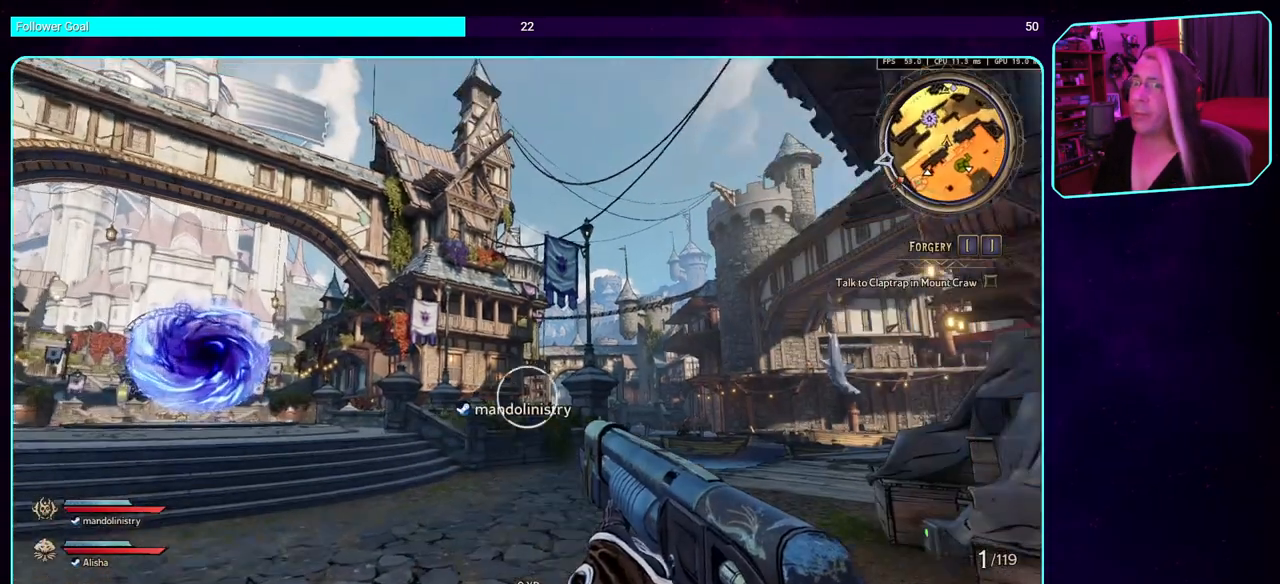
{"keys": ["a"], "mouse": [], "events": [[500, "a", "down"]]}
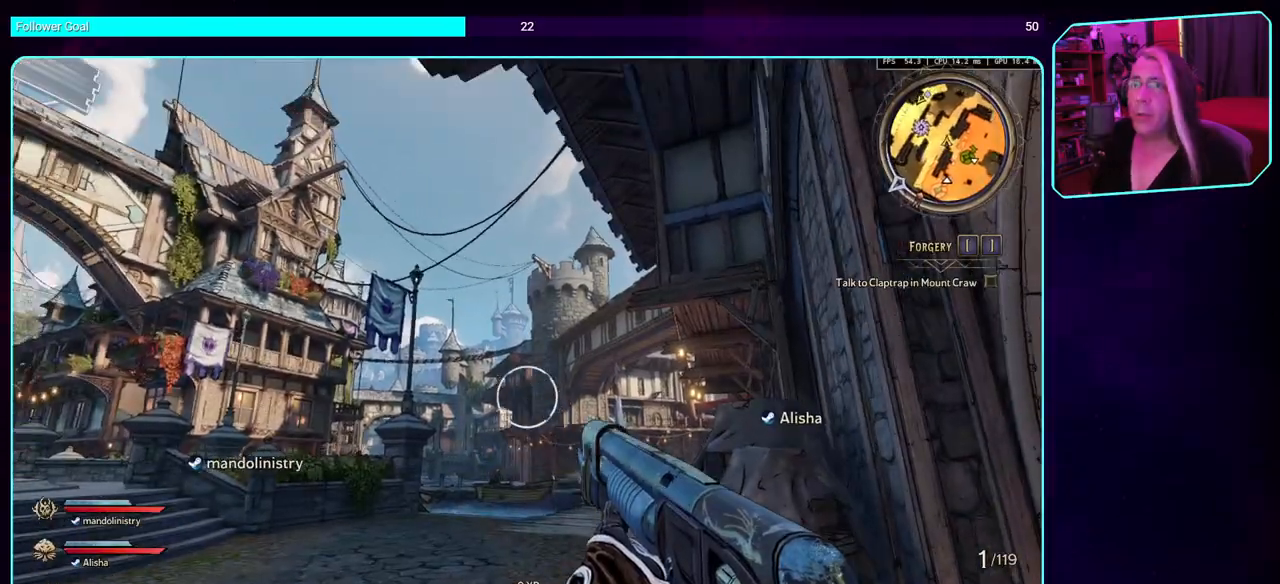
{"keys": ["w"], "mouse": [], "events": [[167, "w", "down"], [250, "a", "up"], [350, "shift", "down"], [483, "shift", "up"]]}
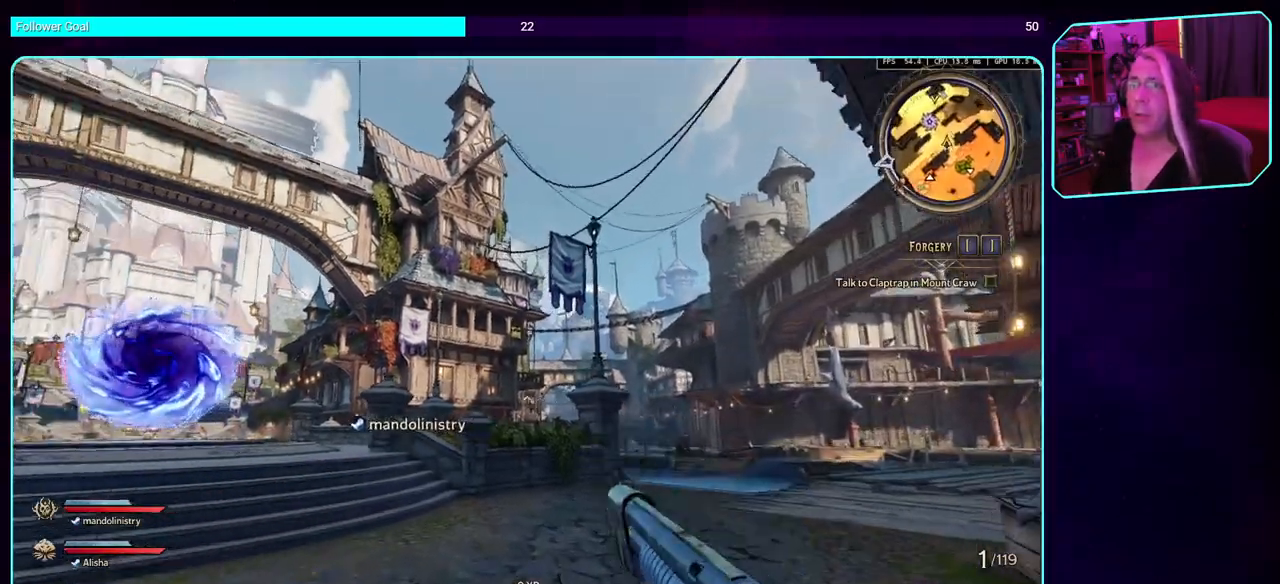
{"keys": ["w"], "mouse": [], "events": []}
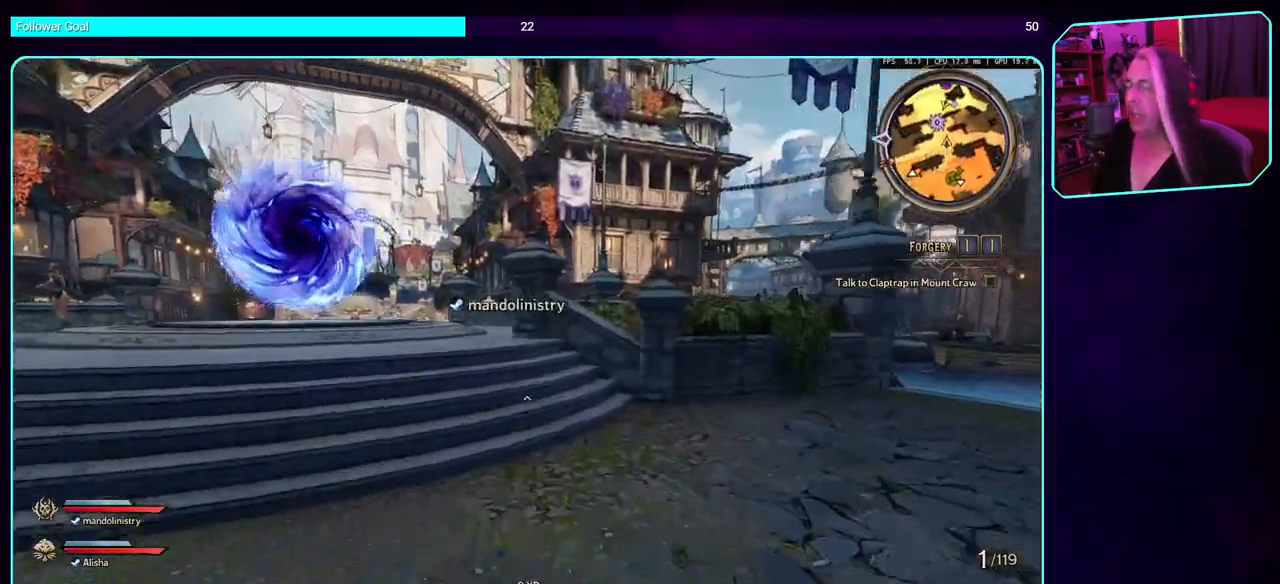
{"keys": ["w"], "mouse": [], "events": []}
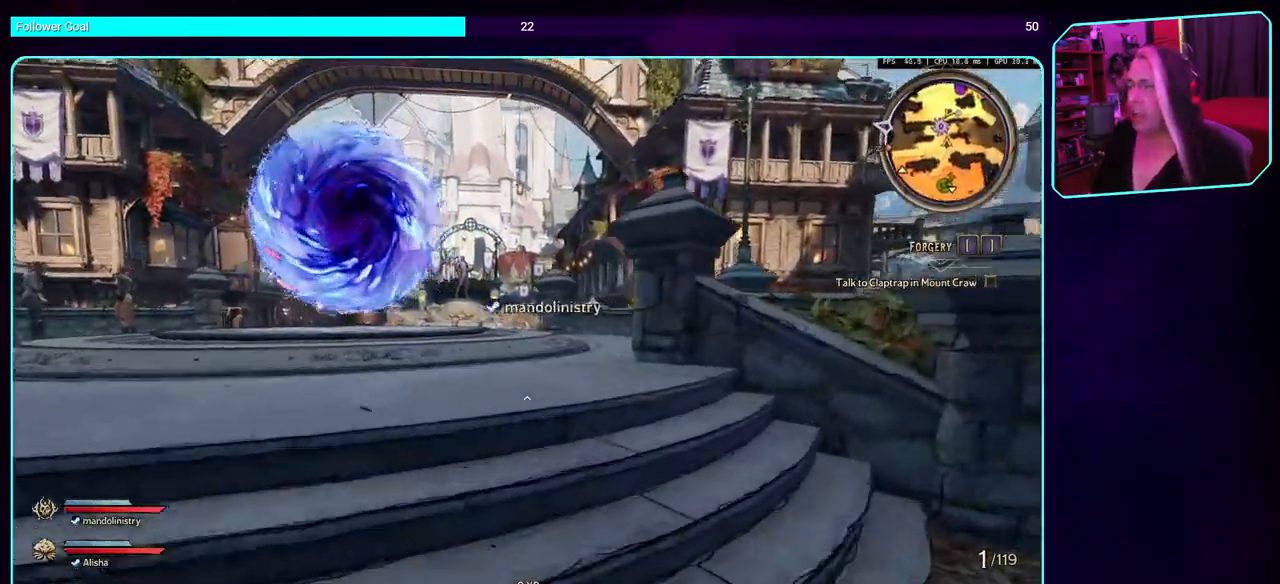
{"keys": ["w"], "mouse": [], "events": []}